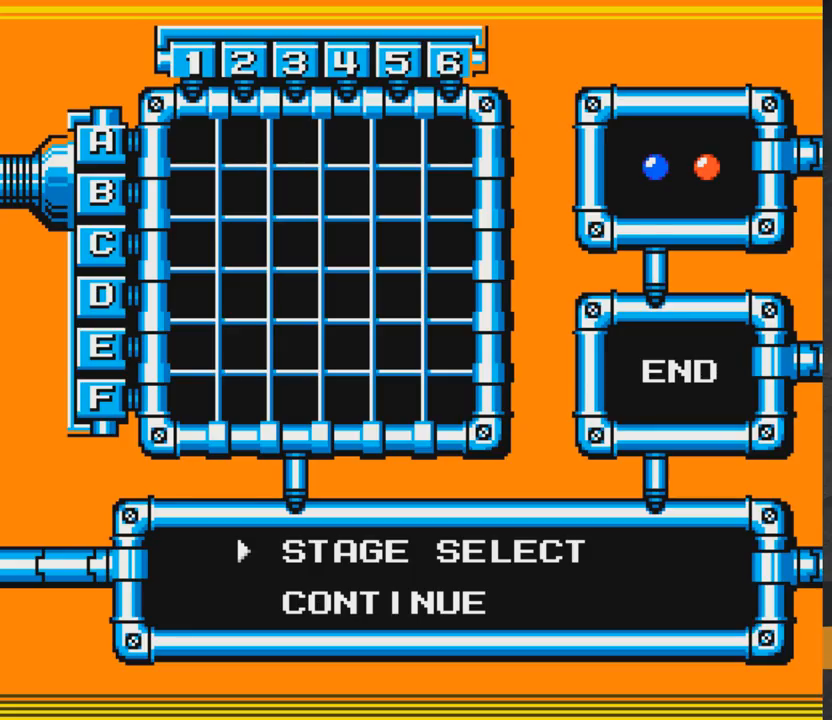
Gameplay with a controller (Xbox layout); each line is a JSON object with the inputs held at the frame after it. "events" lists button and stick changes between this image and that frame as [ms after this image, input, new state], when the widget could be followed in between. Not read: L2 R2 left_stick.
{"buttons": ["START"], "right_stick": "center", "events": [[83, "DPAD_DOWN", "down"], [183, "DPAD_DOWN", "up"], [383, "START", "down"]]}
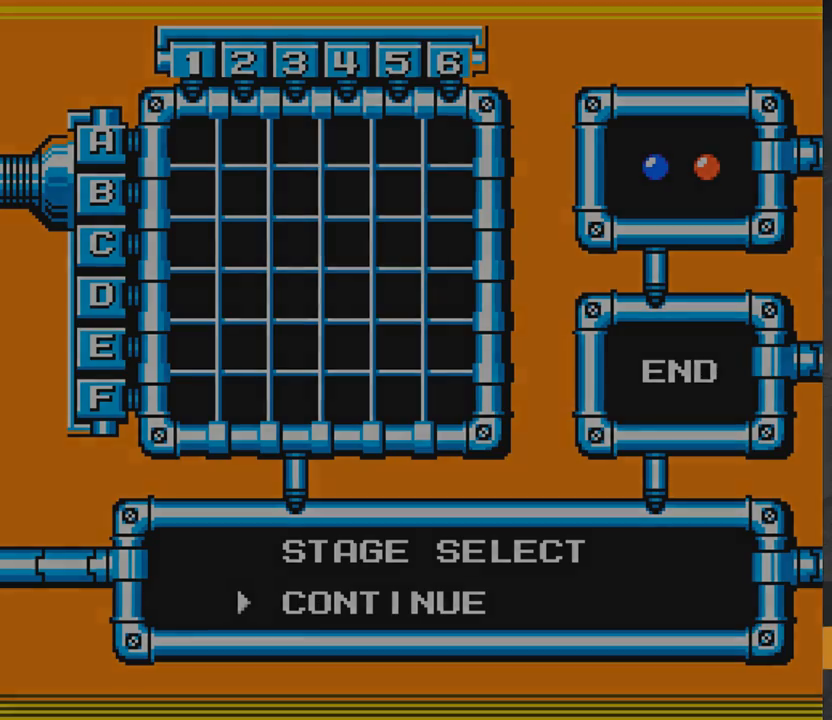
{"buttons": [], "right_stick": "center", "events": [[33, "START", "up"]]}
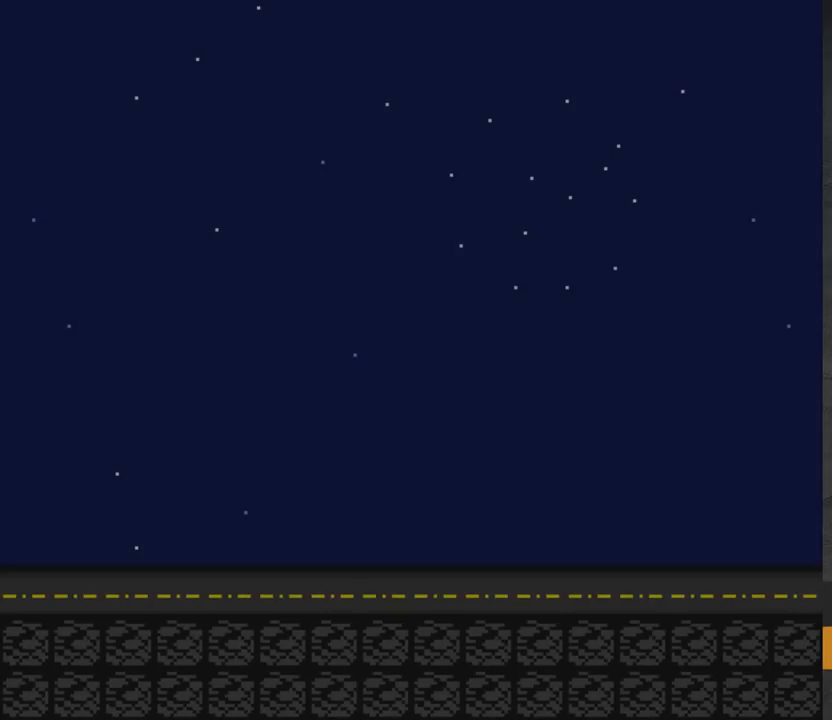
{"buttons": ["A", "X"], "right_stick": "center", "events": [[367, "A", "down"], [367, "X", "down"]]}
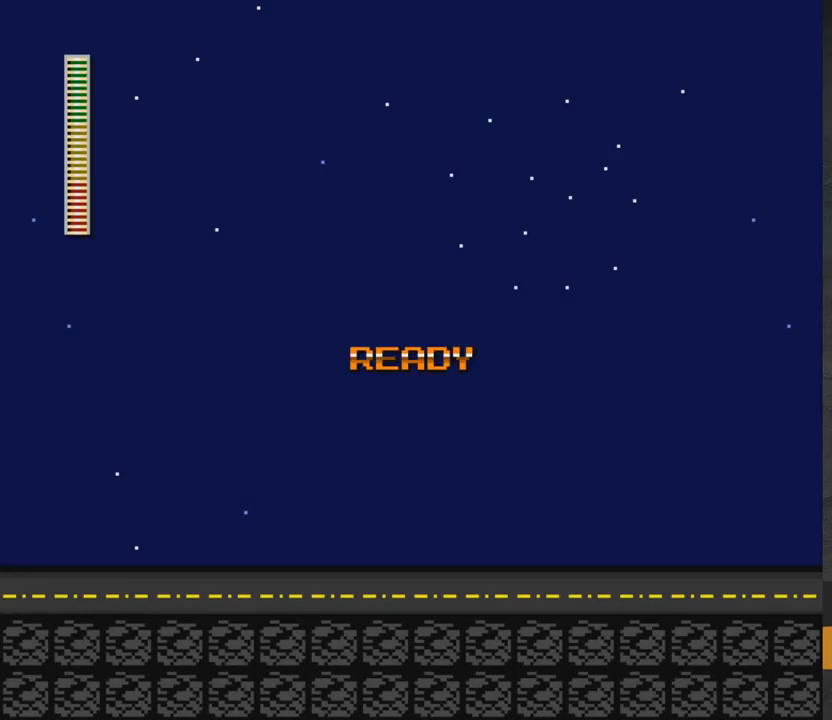
{"buttons": ["DPAD_DOWN", "DPAD_RIGHT"], "right_stick": "center", "events": [[150, "X", "up"], [167, "A", "up"], [217, "START", "down"], [300, "START", "up"], [400, "DPAD_RIGHT", "down"], [500, "DPAD_DOWN", "down"]]}
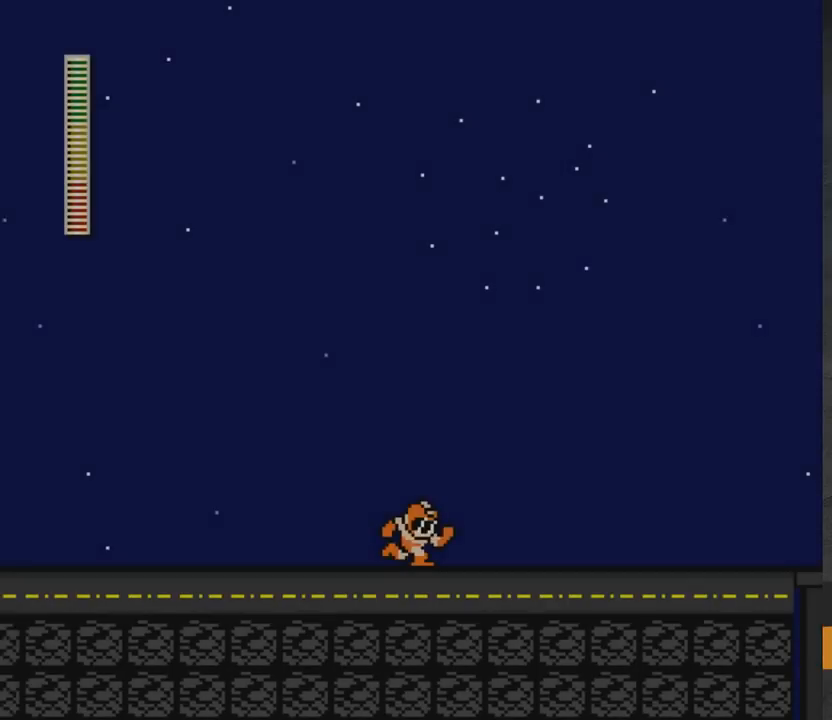
{"buttons": ["A", "DPAD_RIGHT"], "right_stick": "center", "events": [[167, "A", "down"], [367, "DPAD_DOWN", "up"]]}
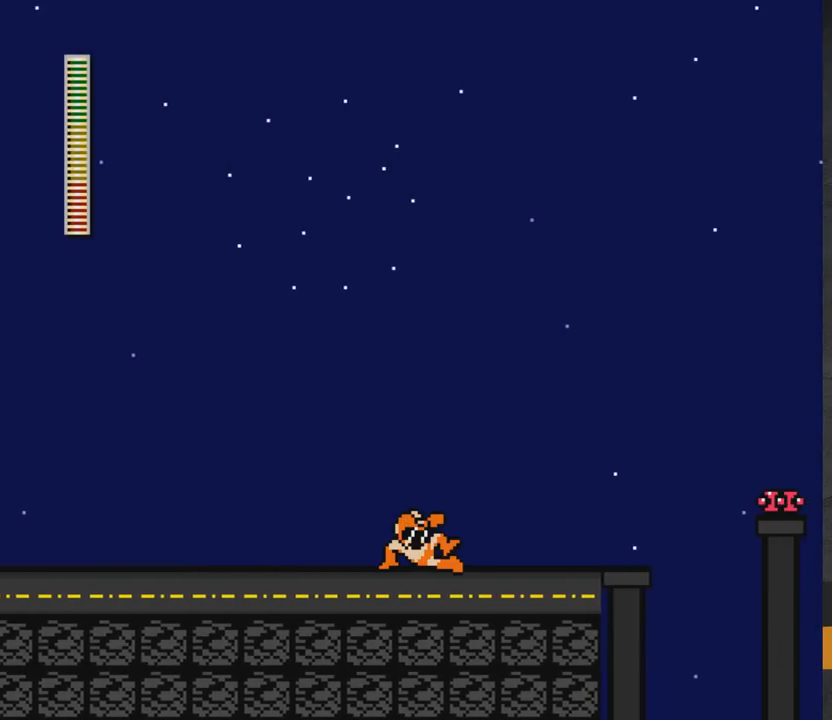
{"buttons": ["DPAD_RIGHT"], "right_stick": "center", "events": [[150, "A", "up"], [350, "DPAD_RIGHT", "up"], [383, "DPAD_RIGHT", "down"], [400, "A", "down"], [433, "X", "down"], [483, "A", "up"], [500, "X", "up"]]}
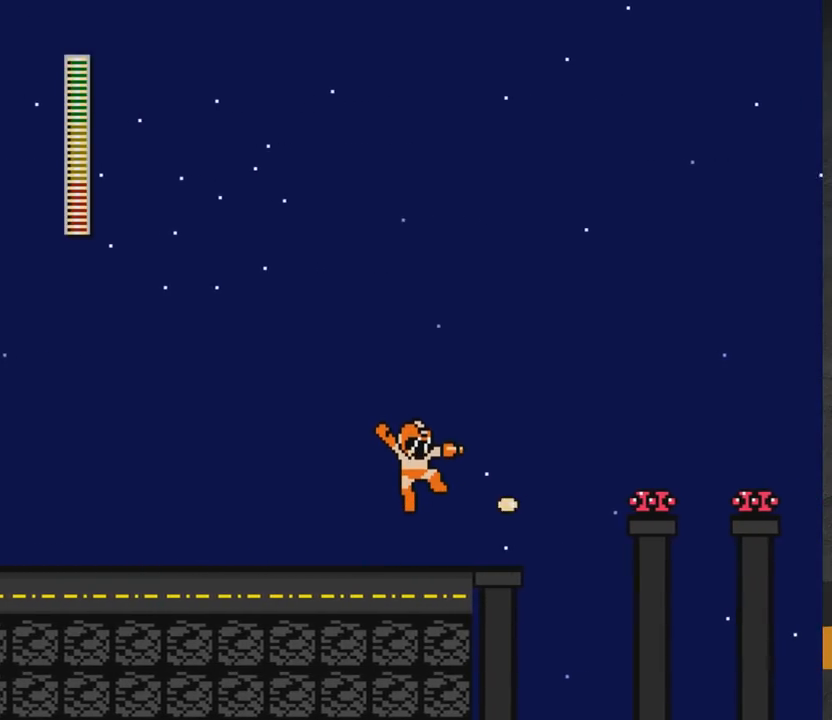
{"buttons": ["X"], "right_stick": "center", "events": [[50, "X", "down"], [117, "DPAD_RIGHT", "up"], [183, "X", "up"], [217, "A", "down"], [267, "X", "down"], [300, "A", "up"], [300, "DPAD_RIGHT", "down"], [300, "X", "up"], [367, "X", "down"], [383, "DPAD_RIGHT", "up"], [433, "X", "up"], [483, "X", "down"]]}
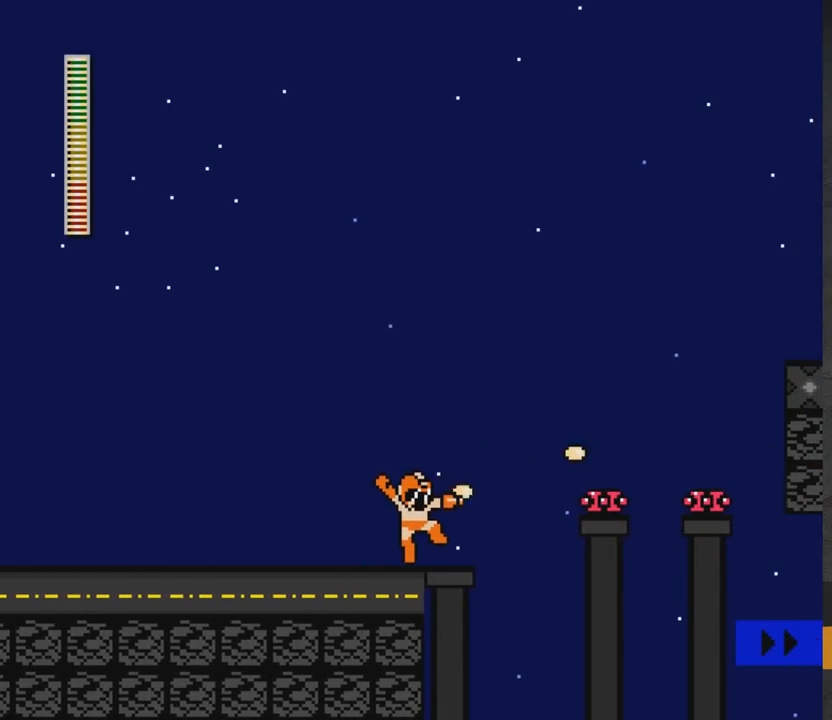
{"buttons": ["A"], "right_stick": "center", "events": [[33, "A", "down"], [67, "A", "up"], [67, "X", "up"], [117, "A", "down"], [133, "X", "down"], [183, "A", "up"], [183, "X", "up"], [233, "X", "down"], [300, "X", "up"], [350, "X", "down"], [433, "X", "up"], [500, "A", "down"]]}
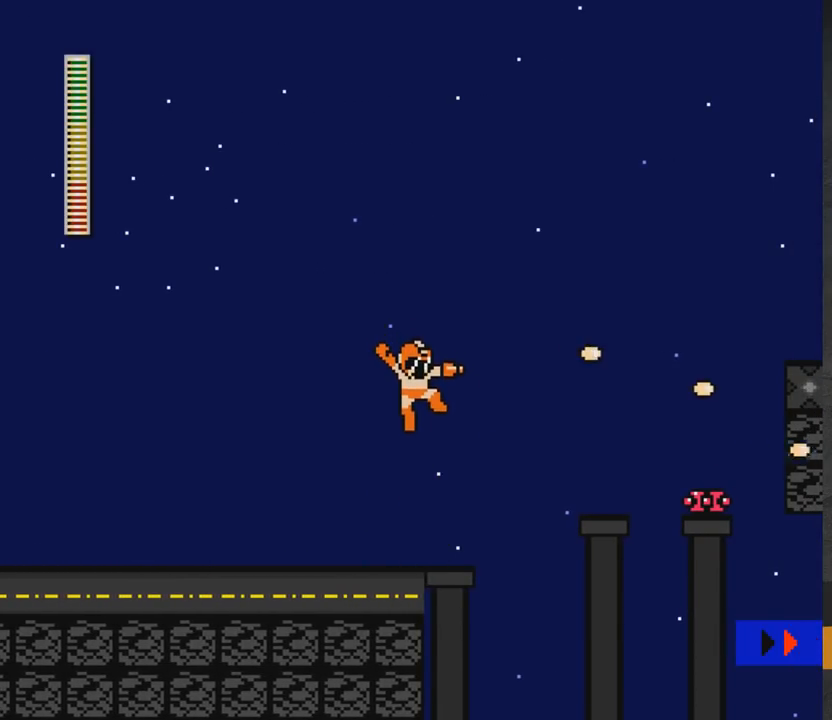
{"buttons": [], "right_stick": "center", "events": [[17, "X", "down"], [50, "A", "up"], [50, "X", "up"], [267, "A", "down"], [300, "DPAD_RIGHT", "down"], [317, "X", "down"], [333, "X", "up"], [350, "A", "up"], [367, "DPAD_RIGHT", "up"], [400, "X", "down"], [467, "X", "up"]]}
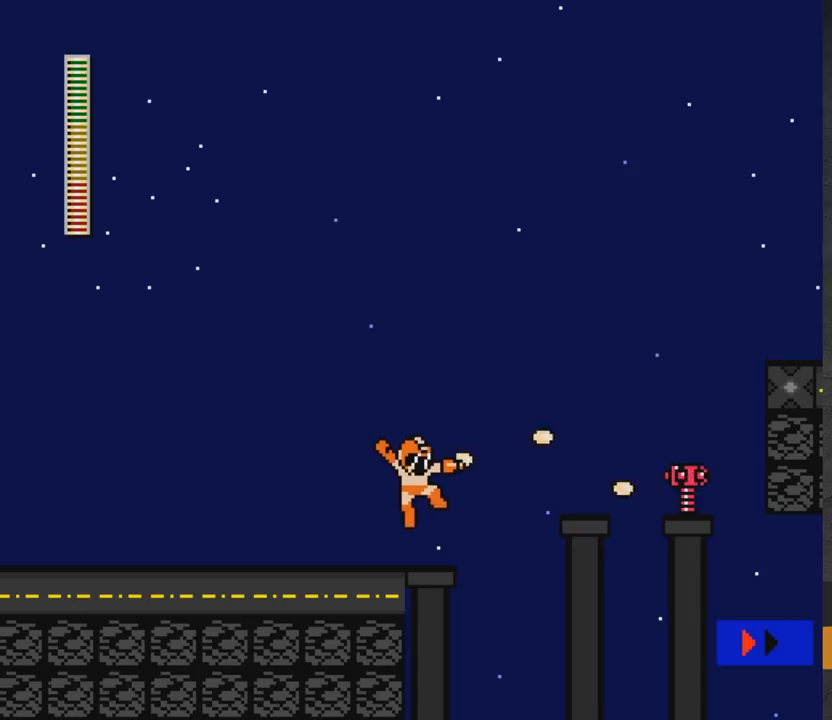
{"buttons": ["X"], "right_stick": "center", "events": [[17, "X", "down"], [133, "X", "up"], [200, "A", "down"], [283, "A", "up"], [333, "X", "down"], [400, "X", "up"], [450, "X", "down"]]}
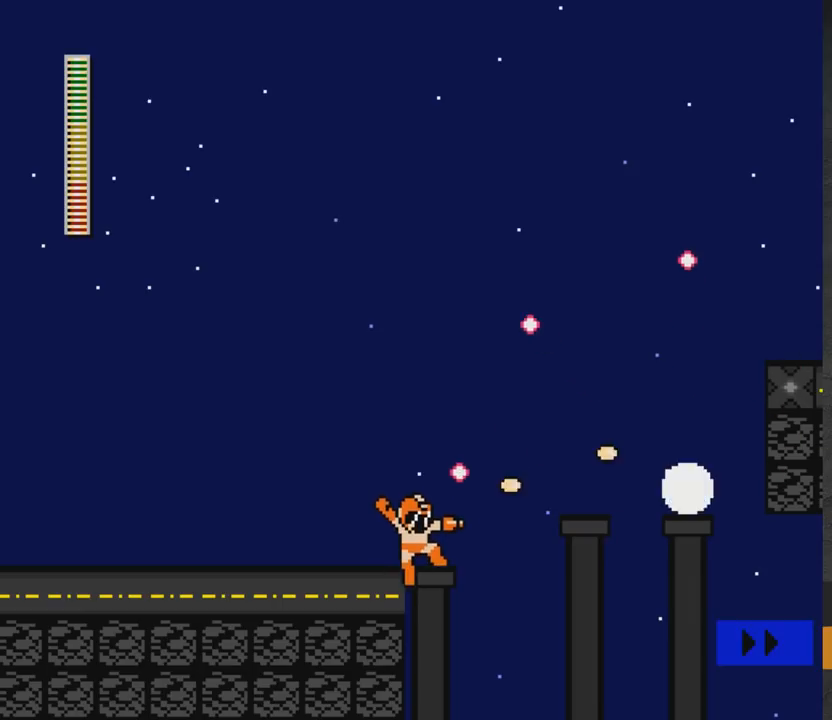
{"buttons": ["A", "DPAD_RIGHT"], "right_stick": "center", "events": [[50, "X", "up"], [267, "DPAD_RIGHT", "down"], [400, "A", "down"]]}
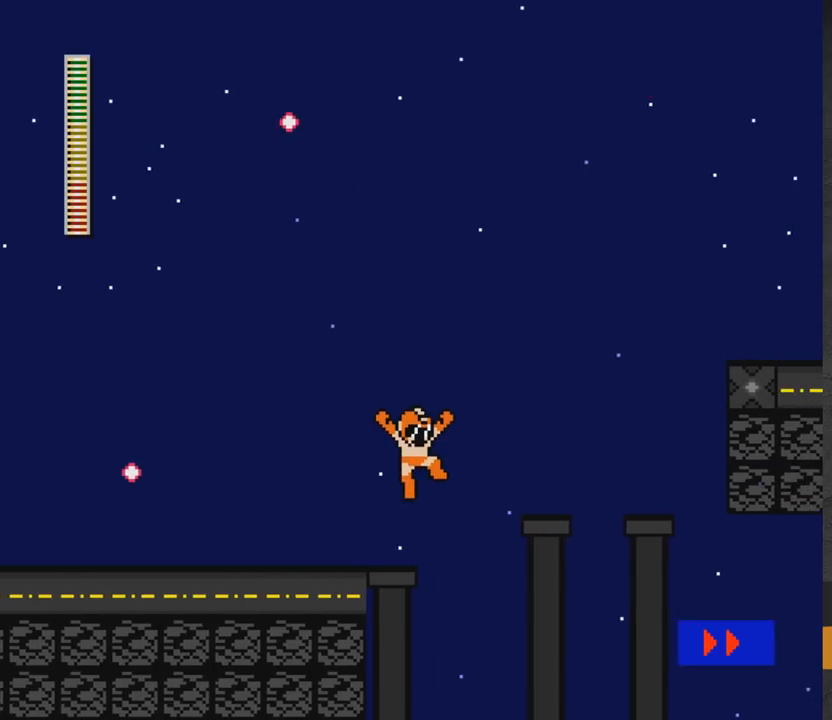
{"buttons": ["DPAD_RIGHT"], "right_stick": "center", "events": [[483, "A", "up"]]}
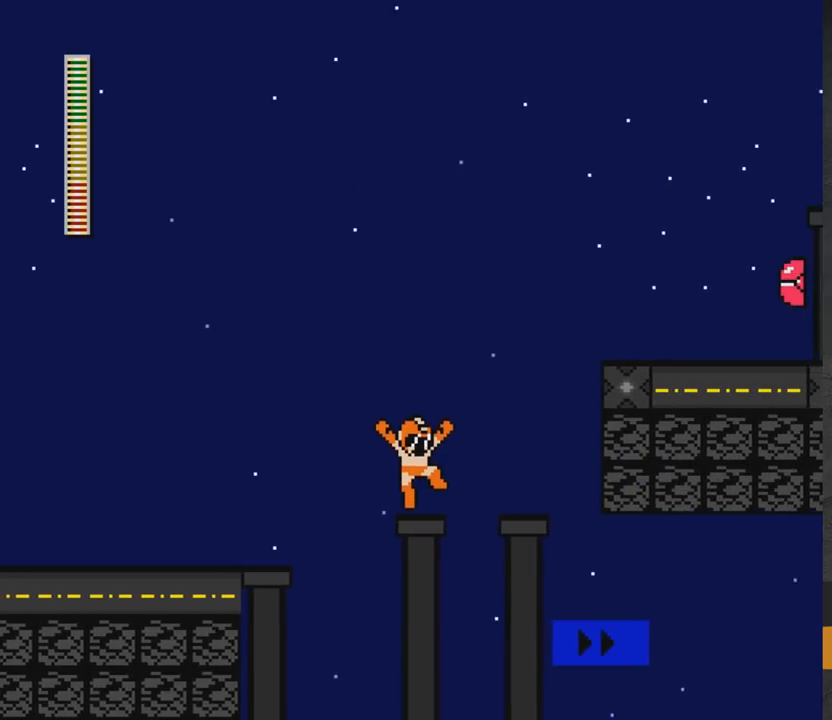
{"buttons": [], "right_stick": "center", "events": [[67, "A", "down"], [200, "A", "up"], [433, "DPAD_RIGHT", "up"]]}
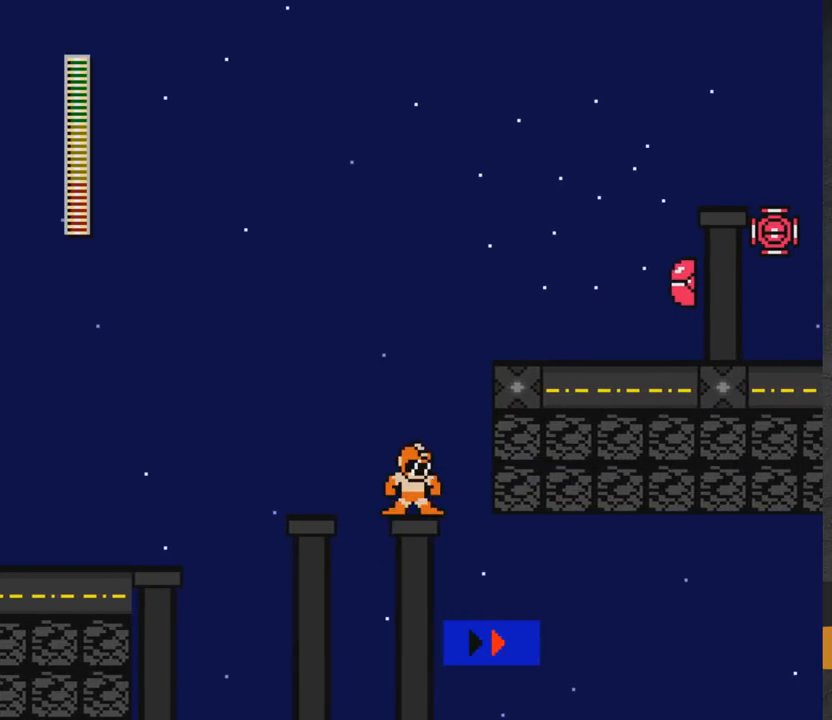
{"buttons": ["DPAD_RIGHT"], "right_stick": "center", "events": [[17, "A", "down"], [100, "DPAD_RIGHT", "down"], [267, "X", "down"], [367, "A", "up"], [367, "X", "up"]]}
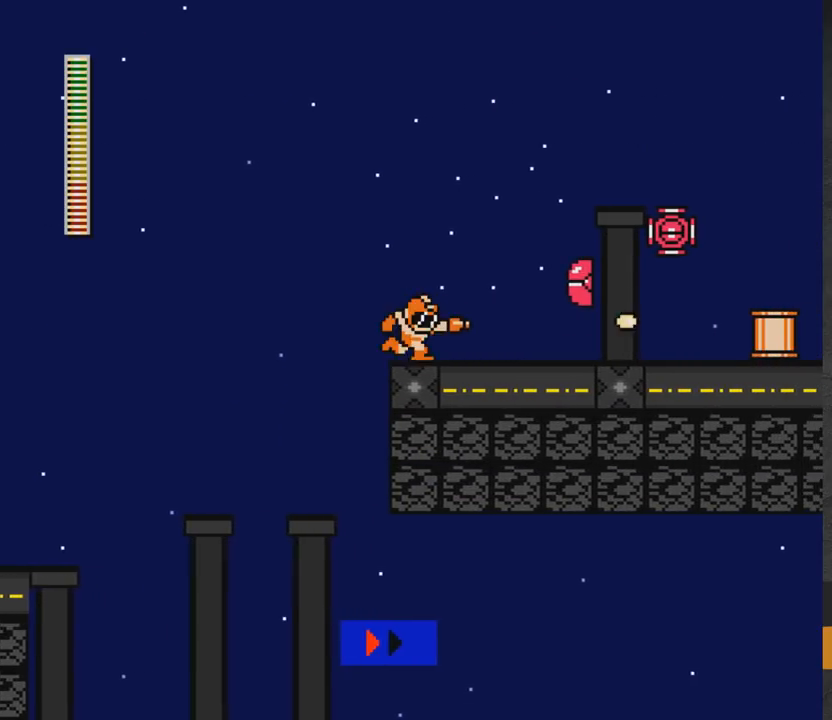
{"buttons": ["DPAD_RIGHT"], "right_stick": "center", "events": [[33, "A", "down"], [83, "X", "down"], [100, "A", "up"], [100, "X", "up"], [183, "DPAD_RIGHT", "up"], [200, "X", "down"], [350, "X", "up"], [417, "A", "down"], [467, "DPAD_RIGHT", "down"], [483, "A", "up"]]}
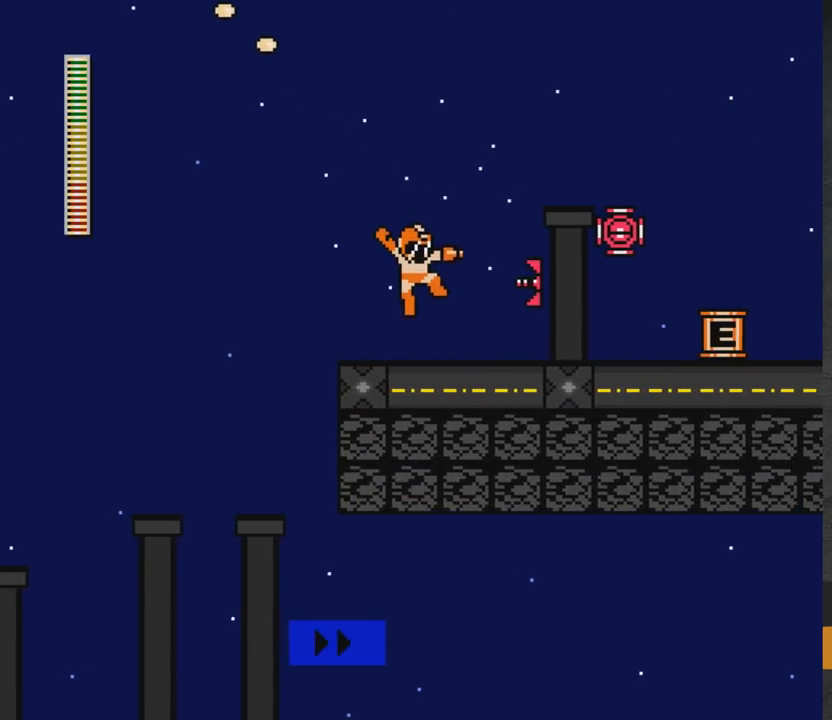
{"buttons": ["DPAD_RIGHT"], "right_stick": "center", "events": [[50, "DPAD_RIGHT", "up"], [50, "X", "down"], [283, "X", "up"], [333, "DPAD_RIGHT", "down"]]}
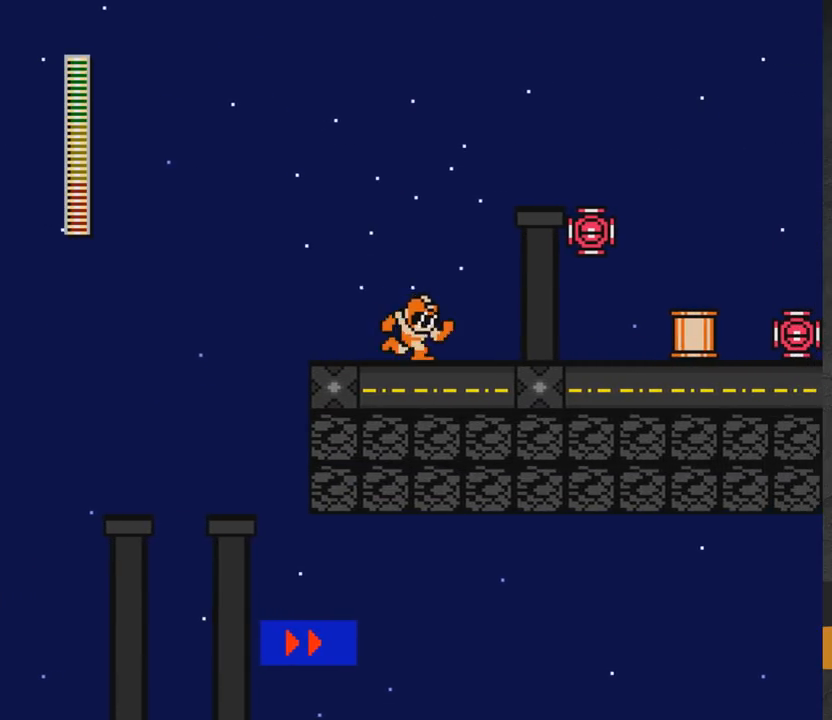
{"buttons": ["DPAD_RIGHT"], "right_stick": "center", "events": [[33, "A", "down"], [400, "A", "up"]]}
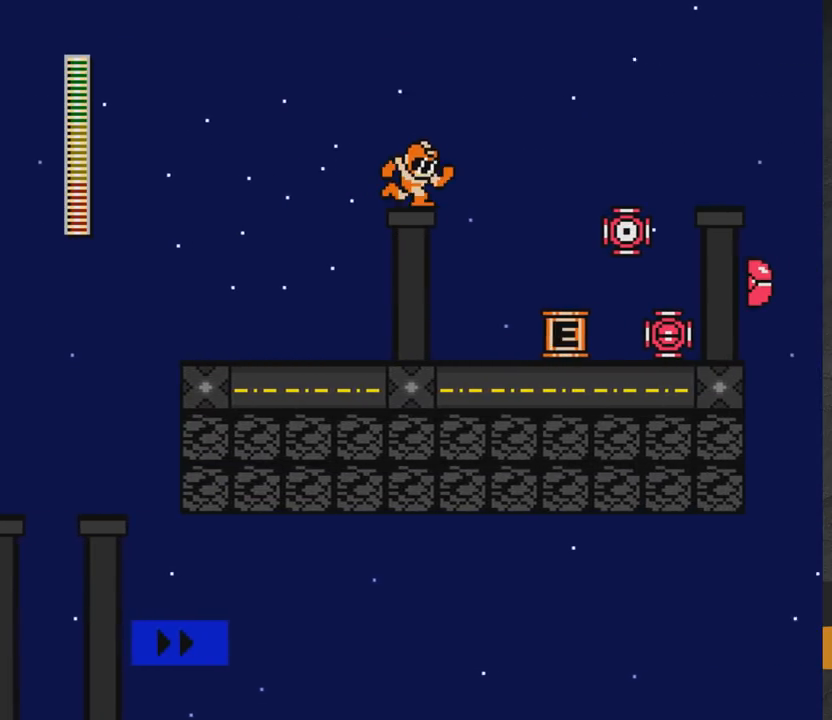
{"buttons": [], "right_stick": "center", "events": [[33, "A", "down"], [150, "A", "up"], [233, "A", "down"], [483, "DPAD_RIGHT", "up"], [500, "A", "up"]]}
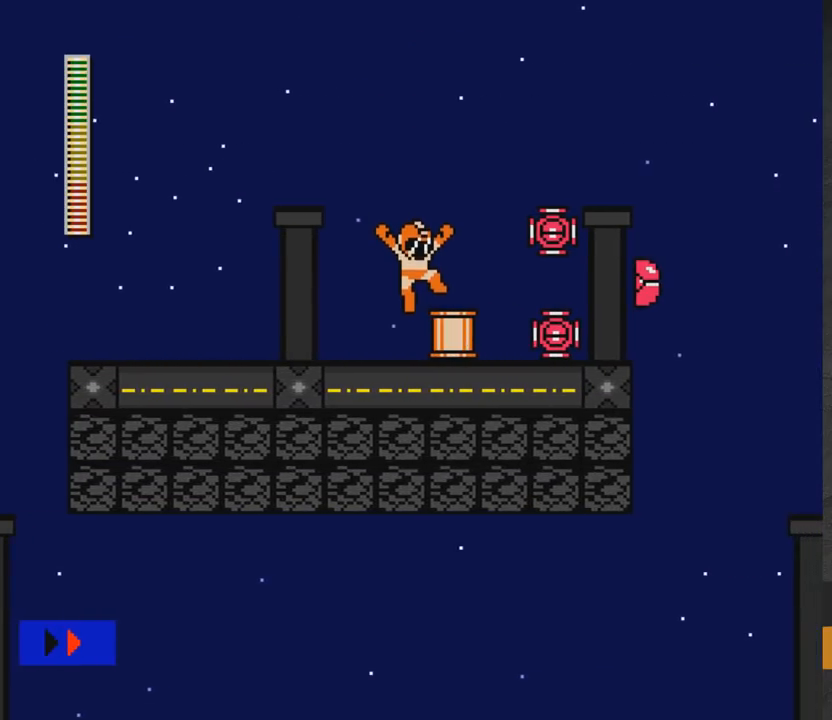
{"buttons": [], "right_stick": "center", "events": [[17, "DPAD_LEFT", "down"], [83, "A", "down"], [417, "A", "up"], [433, "DPAD_LEFT", "up"]]}
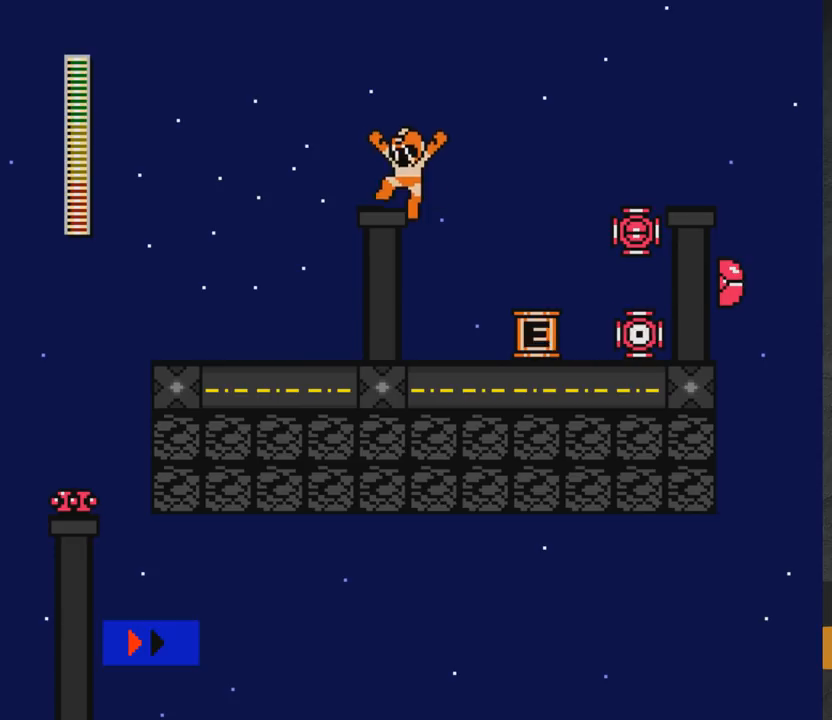
{"buttons": ["DPAD_RIGHT"], "right_stick": "center", "events": [[217, "DPAD_RIGHT", "down"], [267, "DPAD_RIGHT", "up"], [350, "A", "down"], [383, "DPAD_RIGHT", "down"], [417, "A", "up"]]}
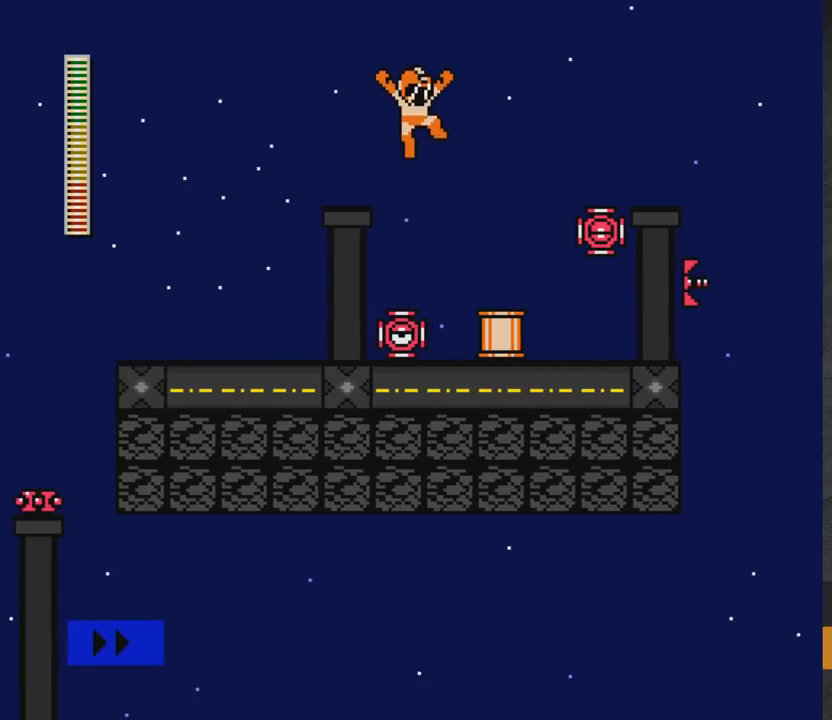
{"buttons": ["DPAD_RIGHT"], "right_stick": "center", "events": []}
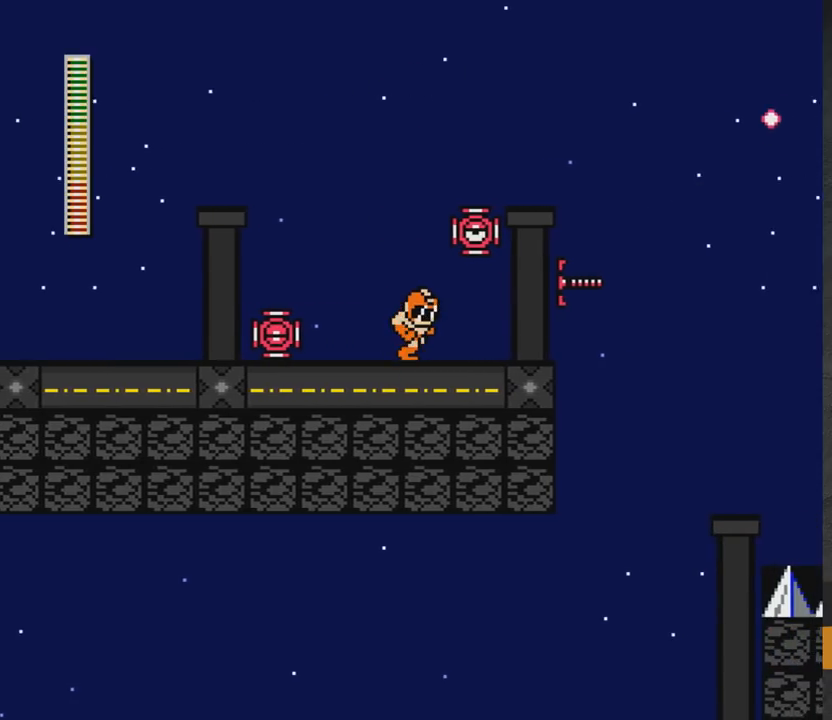
{"buttons": ["A"], "right_stick": "center", "events": [[417, "A", "down"], [433, "DPAD_RIGHT", "up"]]}
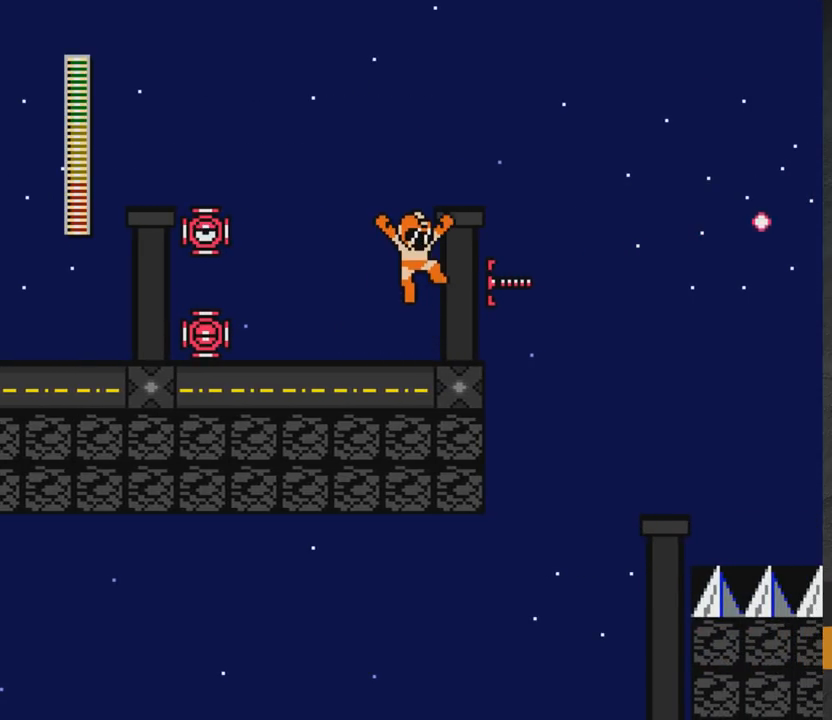
{"buttons": [], "right_stick": "center", "events": [[117, "DPAD_RIGHT", "down"], [200, "A", "up"], [317, "L1", "down"], [417, "L1", "up"], [433, "DPAD_RIGHT", "up"]]}
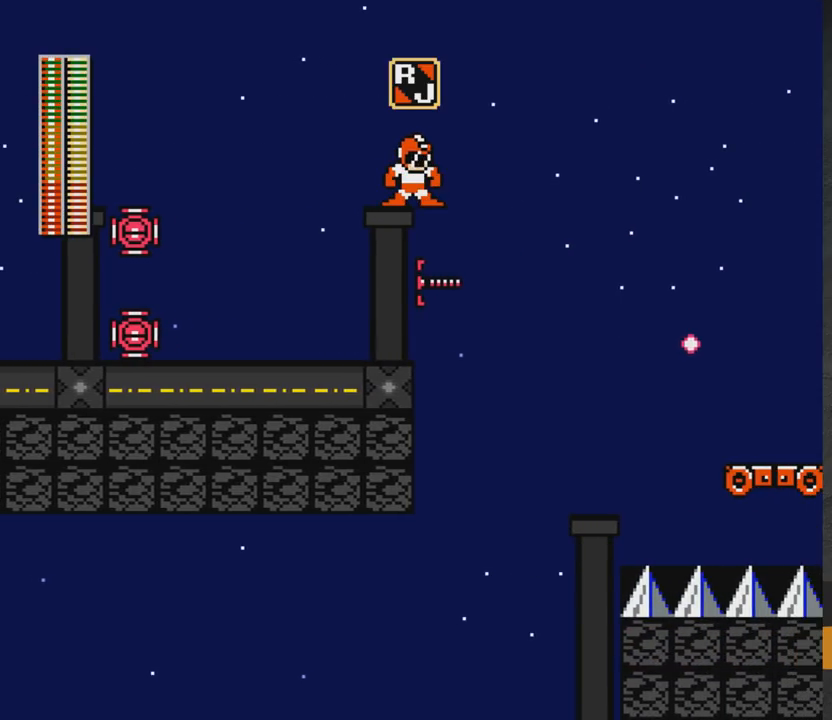
{"buttons": ["A"], "right_stick": "center", "events": [[200, "X", "down"], [300, "X", "up"], [467, "A", "down"]]}
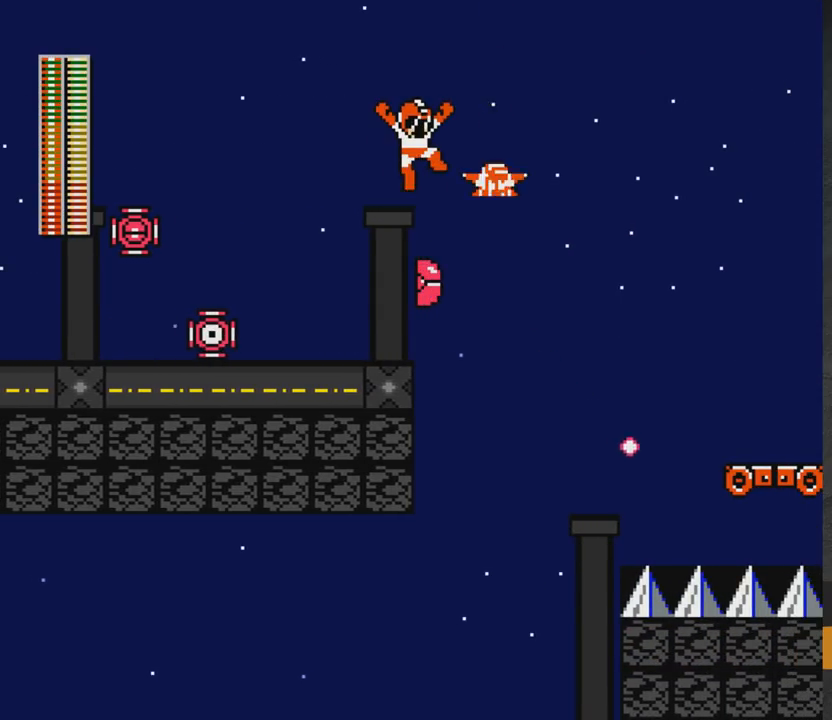
{"buttons": ["DPAD_RIGHT"], "right_stick": "center", "events": [[17, "DPAD_RIGHT", "down"], [167, "A", "up"], [233, "A", "down"], [333, "A", "up"]]}
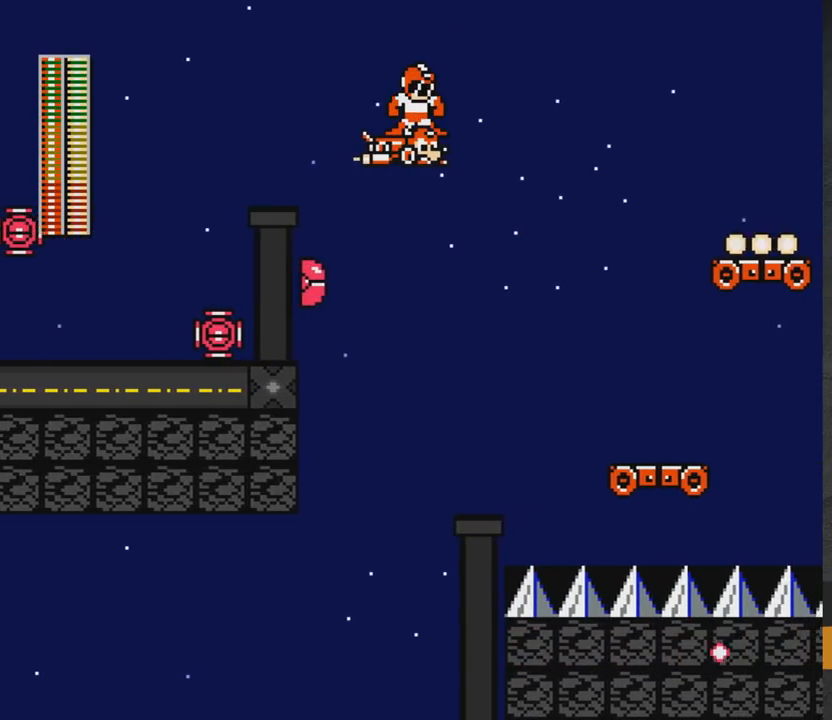
{"buttons": ["DPAD_RIGHT"], "right_stick": "center", "events": [[200, "DPAD_RIGHT", "up"], [250, "DPAD_RIGHT", "down"]]}
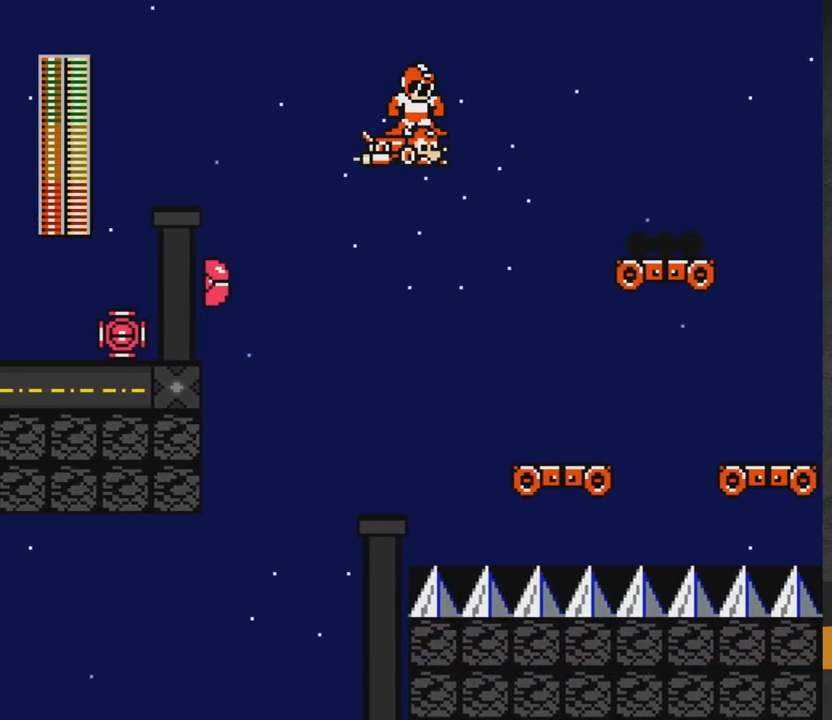
{"buttons": ["DPAD_UP"], "right_stick": "center", "events": [[317, "DPAD_RIGHT", "up"], [383, "DPAD_UP", "down"]]}
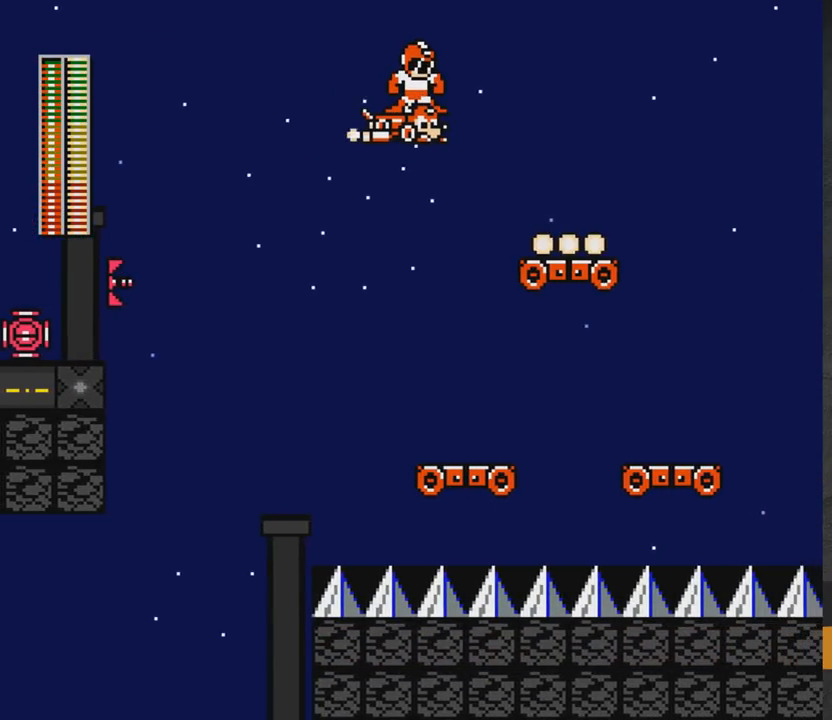
{"buttons": [], "right_stick": "center", "events": [[283, "DPAD_UP", "up"]]}
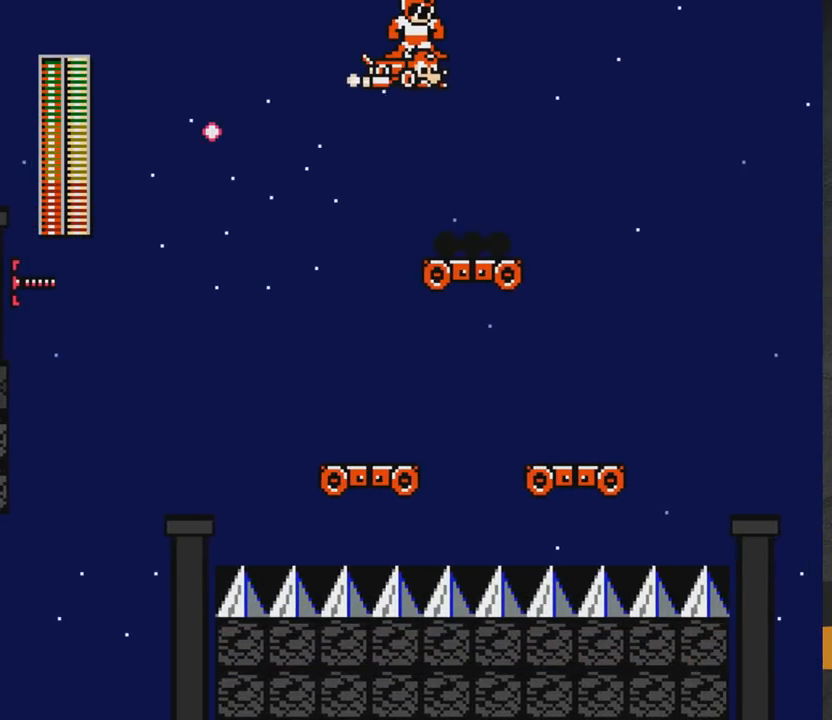
{"buttons": [], "right_stick": "center", "events": []}
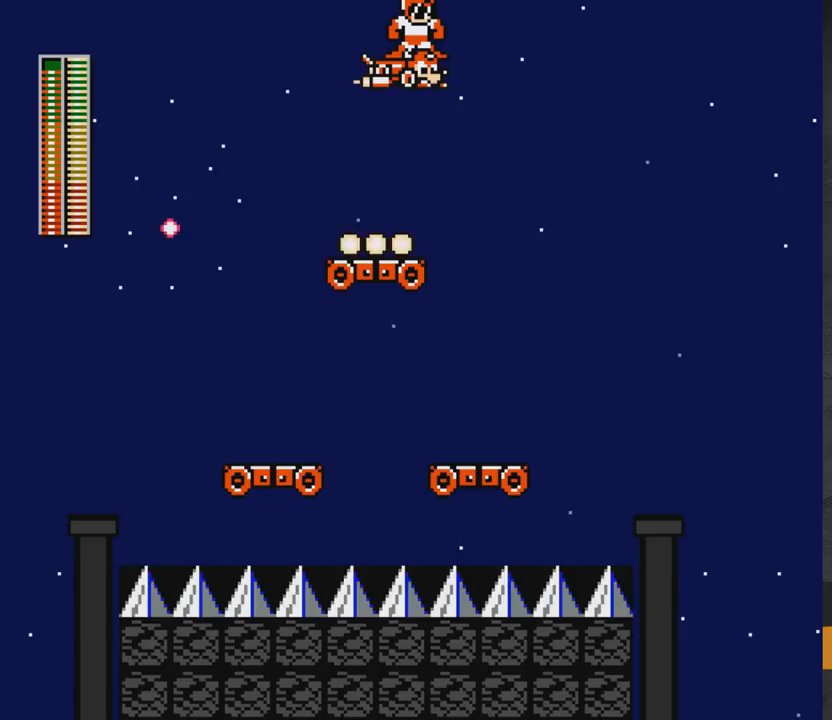
{"buttons": ["DPAD_UP"], "right_stick": "center", "events": [[333, "DPAD_UP", "down"], [433, "DPAD_UP", "up"], [483, "DPAD_UP", "down"]]}
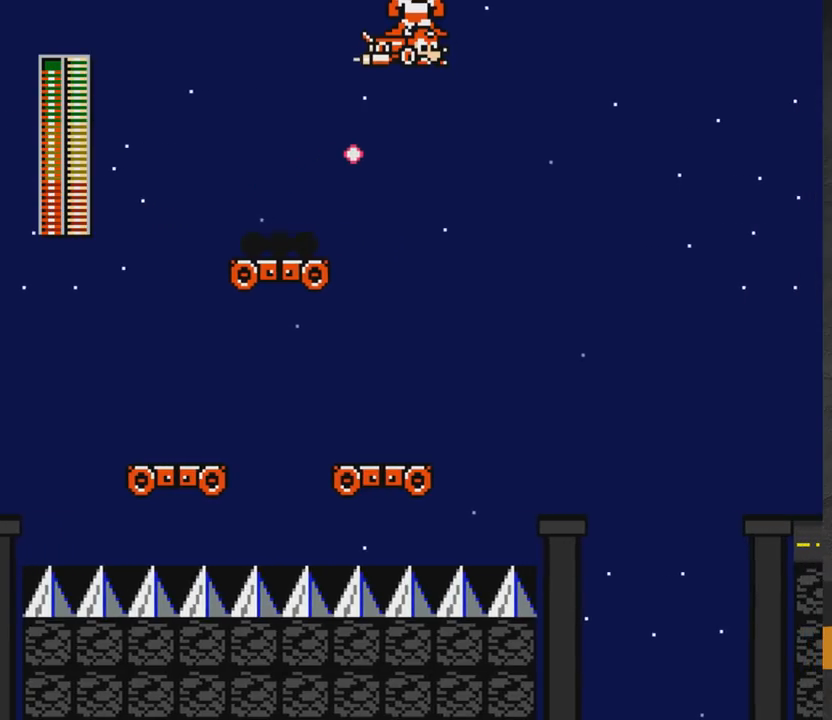
{"buttons": [], "right_stick": "center", "events": [[50, "DPAD_UP", "up"]]}